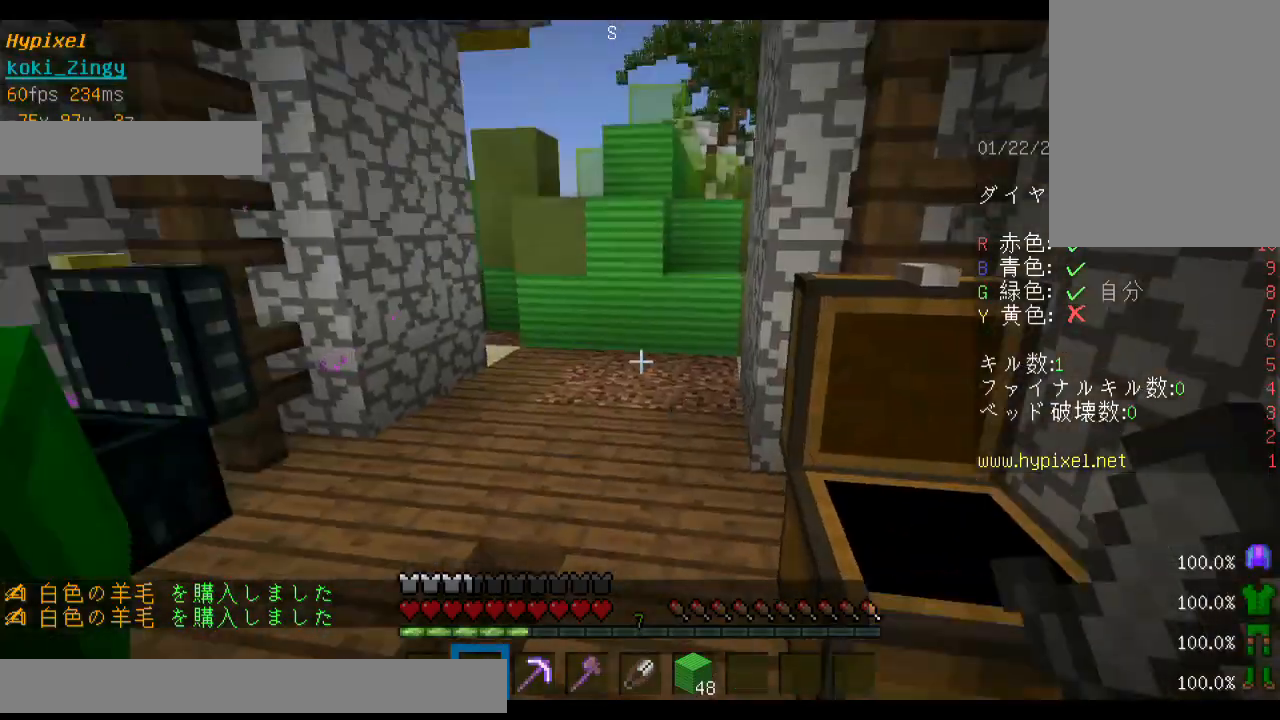
Gameplay with keyboard and mouse; each line is a JSON object with the keys and mouse buttons held at the frame after it. "events" lists presses ("down") and releases ("up") of "a", "d", "s", "shift", "space", "w", "mouse_left" and "mouse_right" between this image and that frame as [ms after this image, input, new state], when the widget could be followed in between. "mouse_left", "mouse_right" = the "left", "right" buttons of the "mouse" list. No other keys are recorded. Fast repeated clicks can show as one long hold. Mouse movement is not recorded. Not read: other_keys.
{"keys": ["w"], "mouse": [], "events": [[33, "w", "up"], [100, "w", "down"]]}
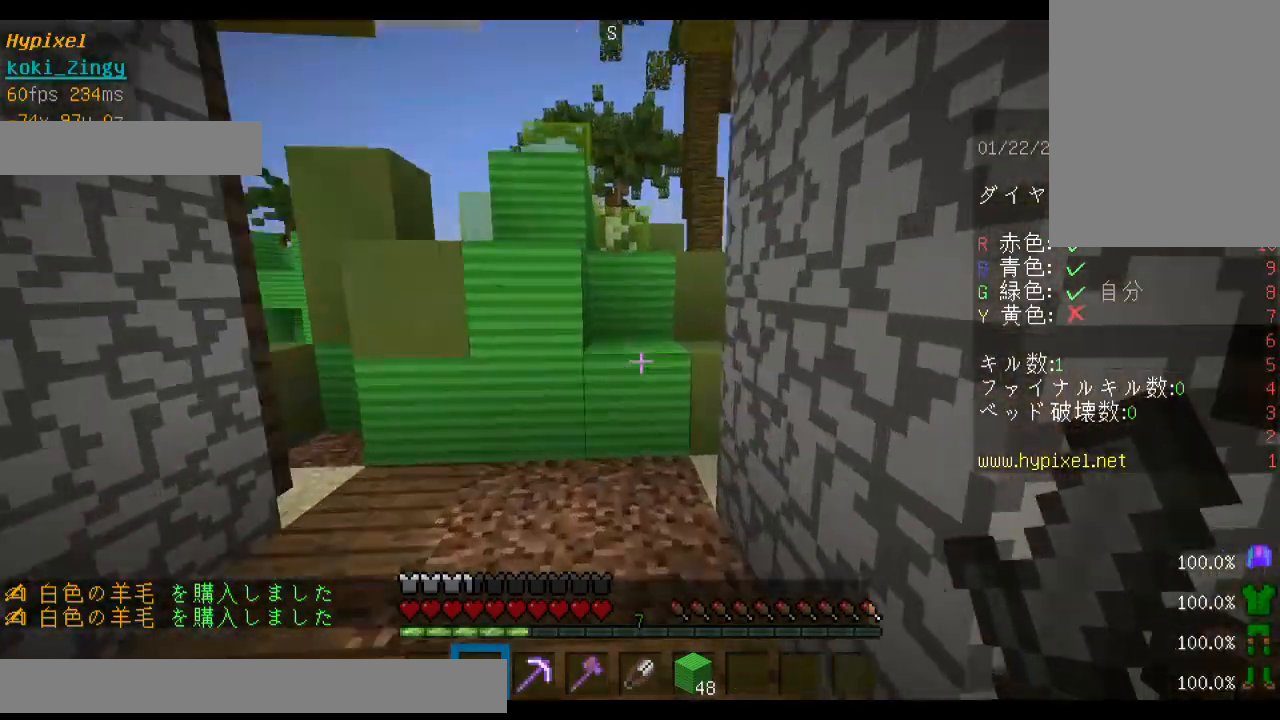
{"keys": ["space", "w"], "mouse": [], "events": [[400, "space", "down"]]}
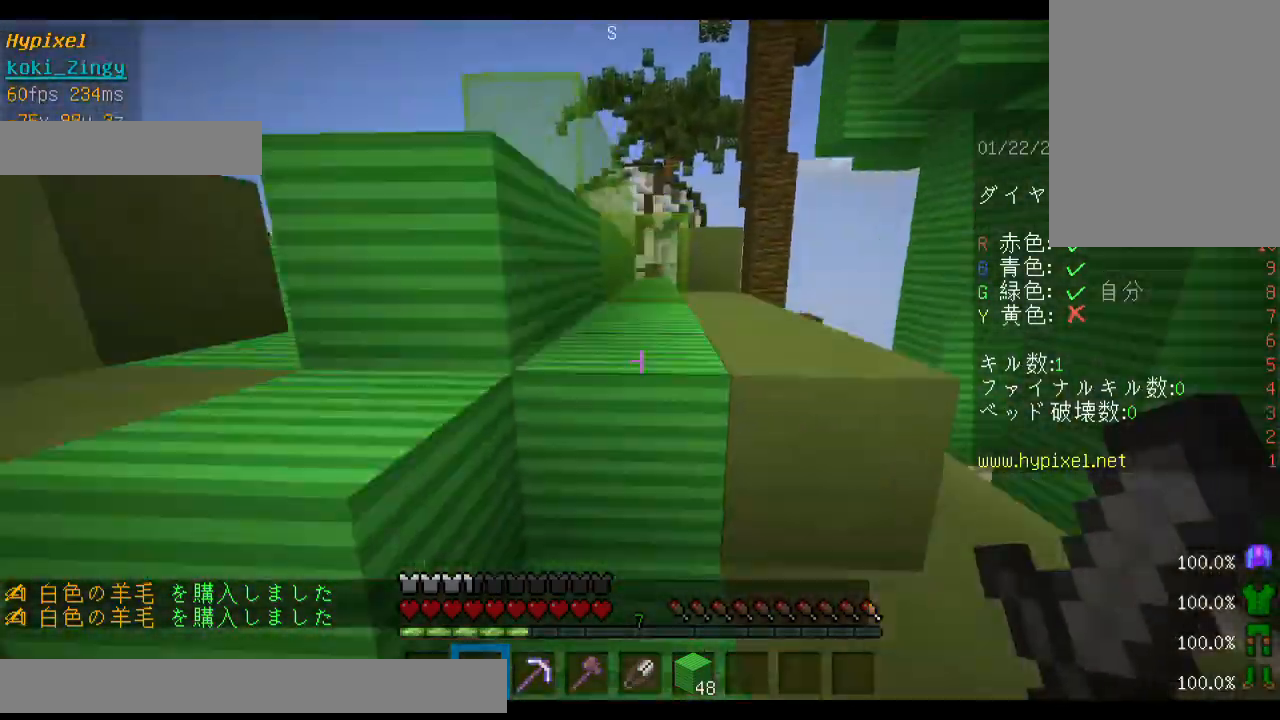
{"keys": ["space", "w"], "mouse": [], "events": []}
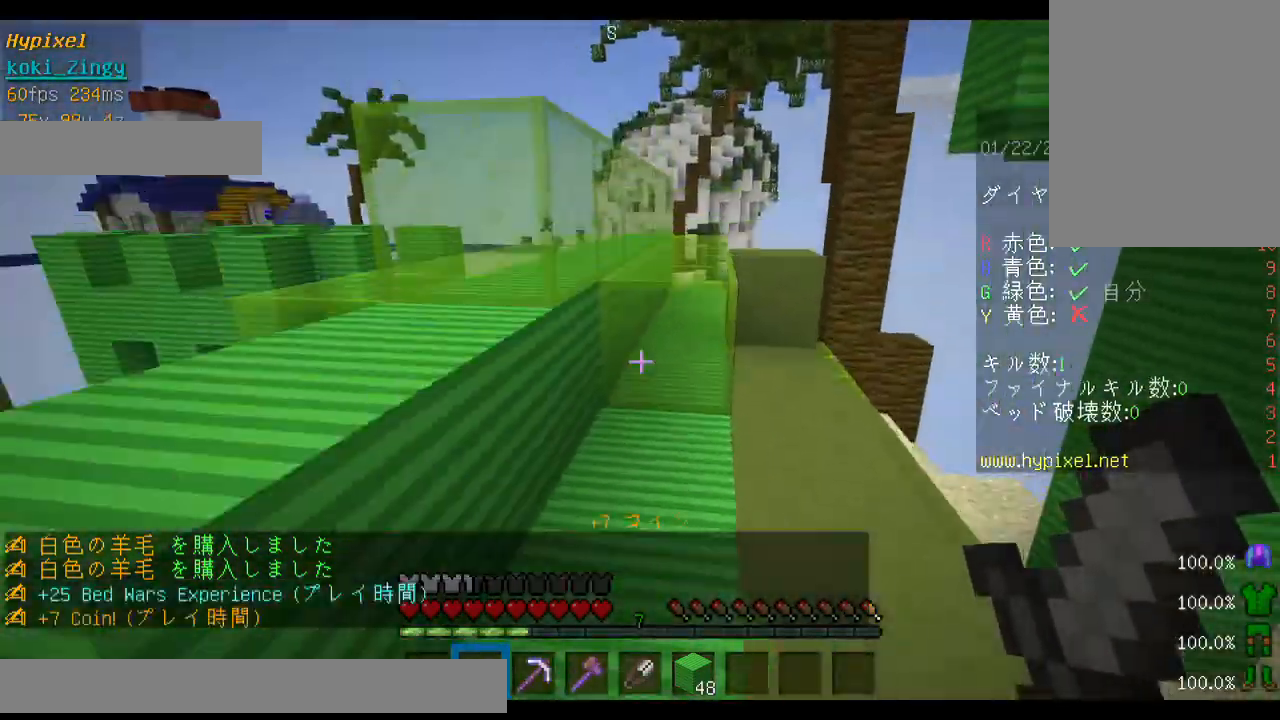
{"keys": ["space", "w"], "mouse": [], "events": []}
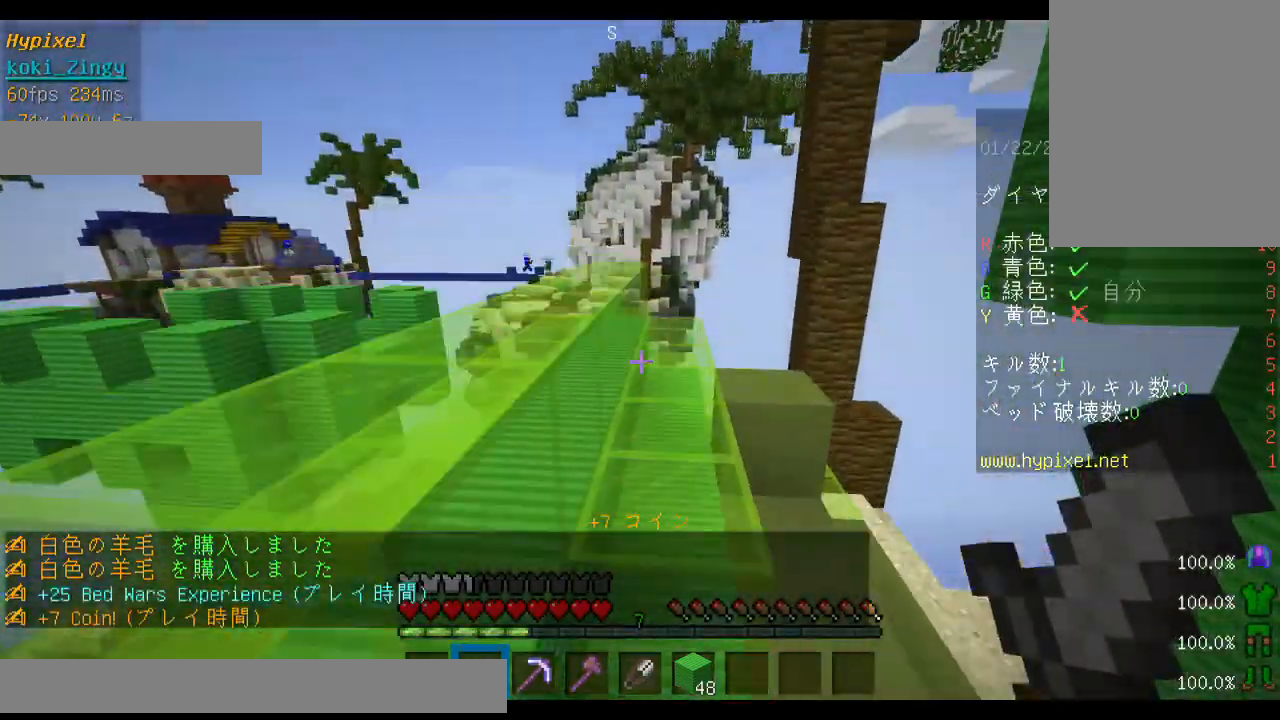
{"keys": ["space", "w"], "mouse": [], "events": []}
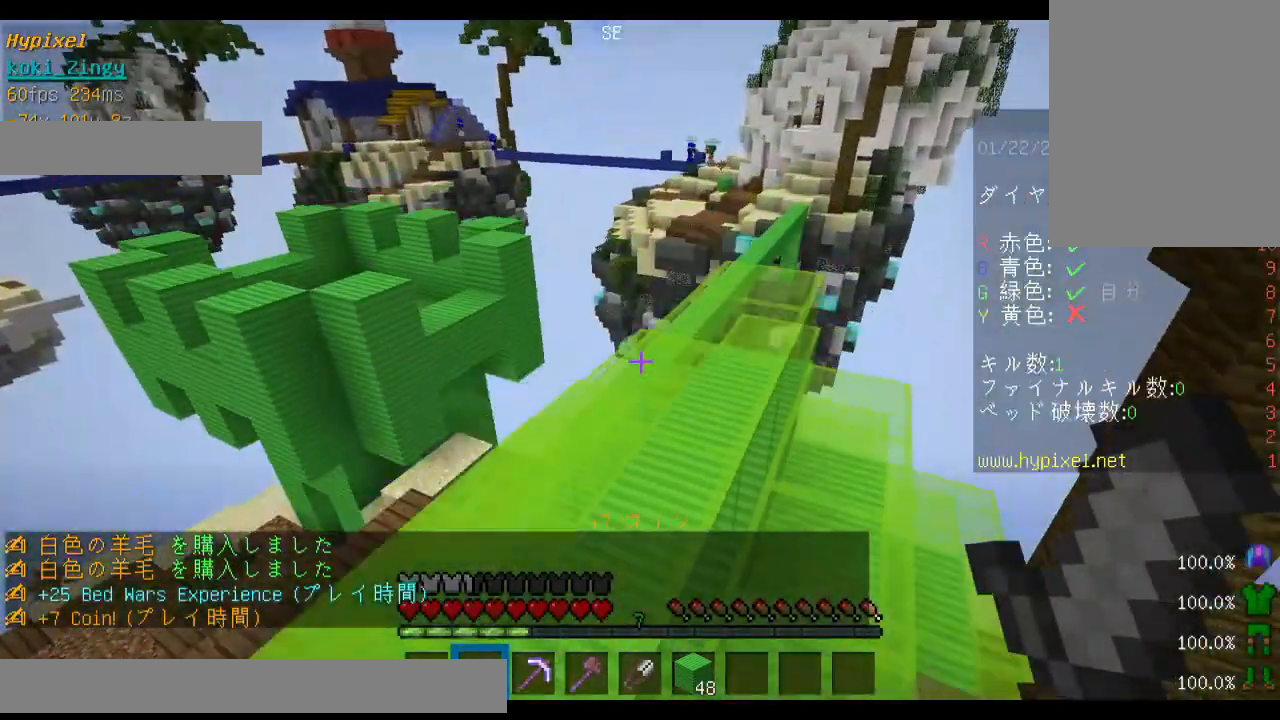
{"keys": ["a", "space", "w"], "mouse": [], "events": [[100, "a", "down"]]}
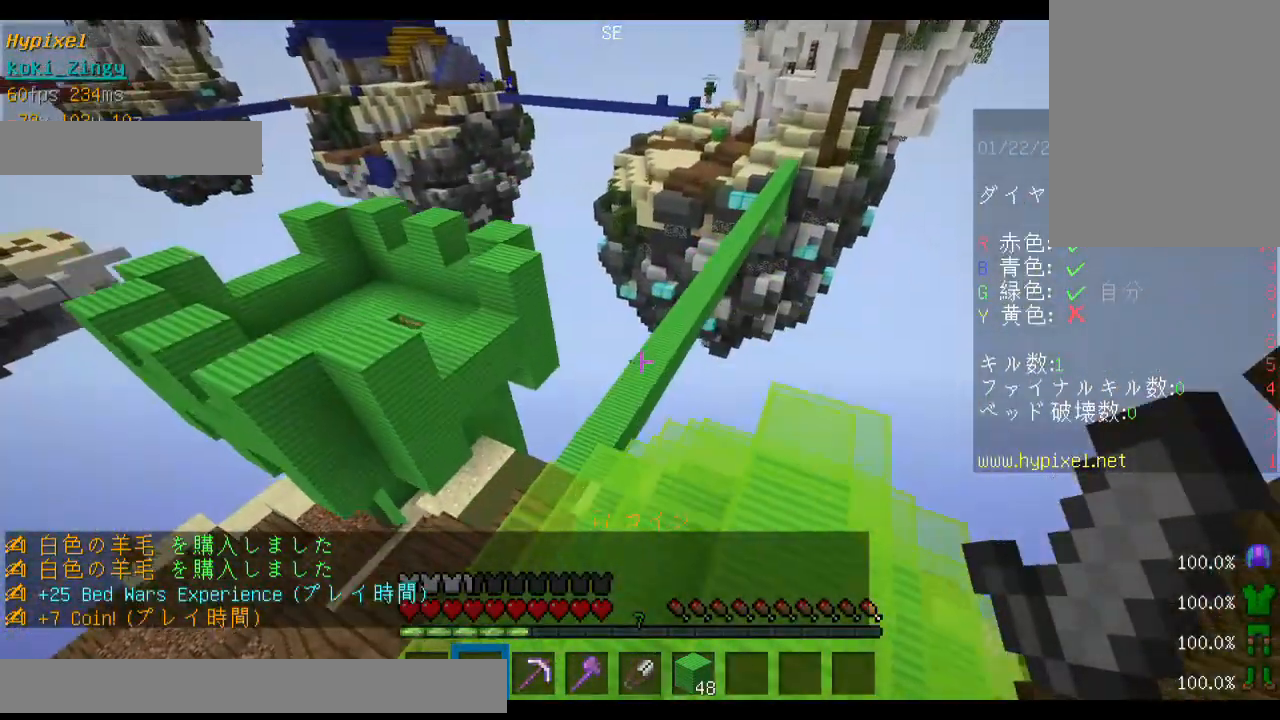
{"keys": ["w"], "mouse": [], "events": [[200, "space", "up"], [233, "a", "up"]]}
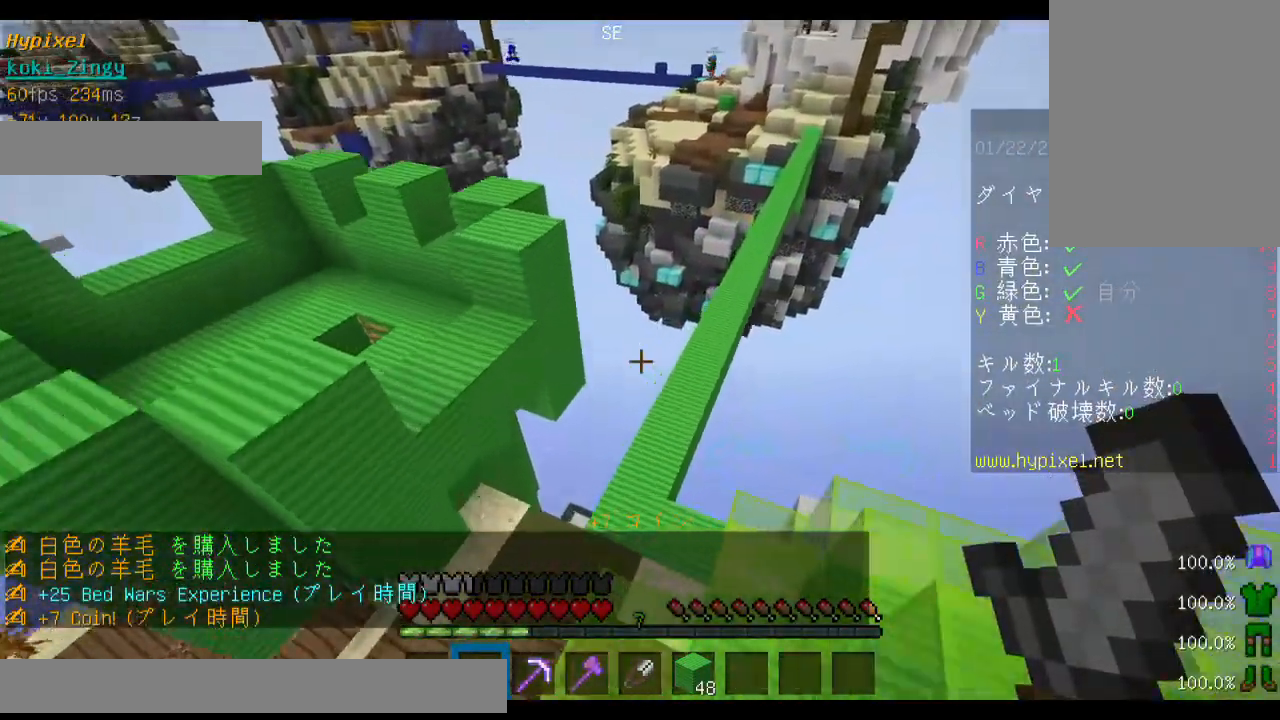
{"keys": ["space", "w"], "mouse": [], "events": [[400, "space", "down"]]}
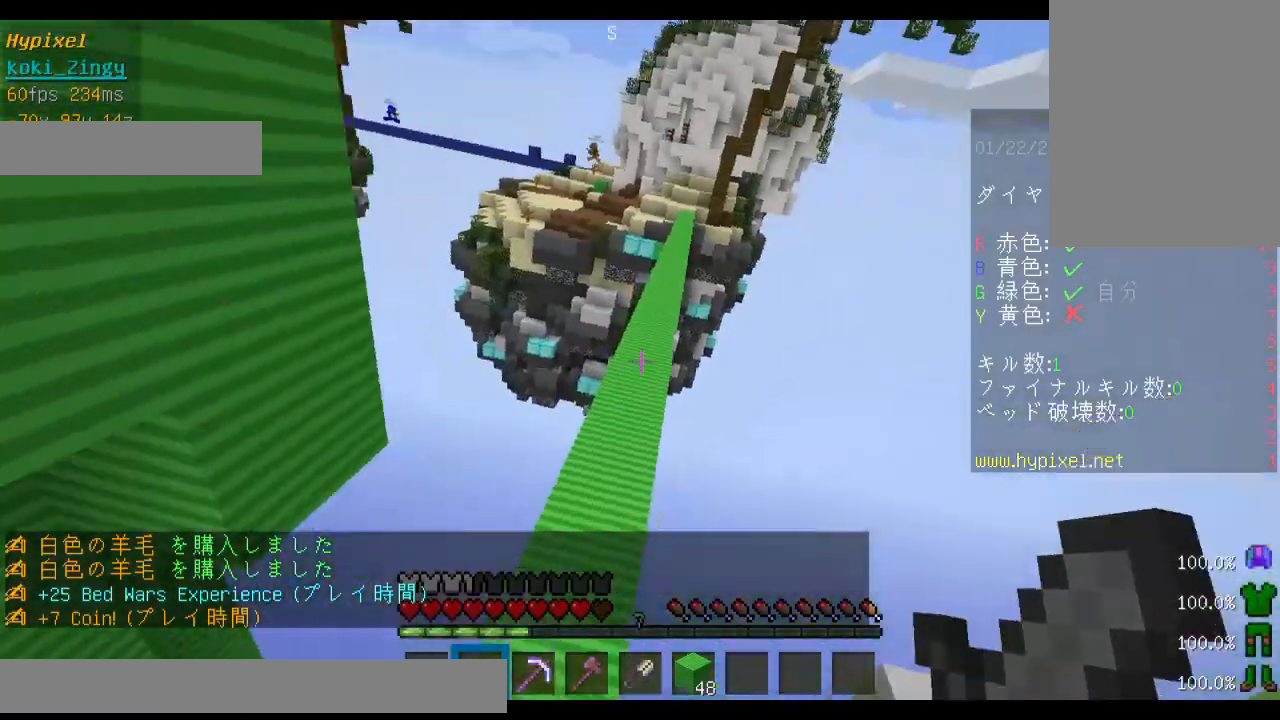
{"keys": ["space", "w"], "mouse": [], "events": []}
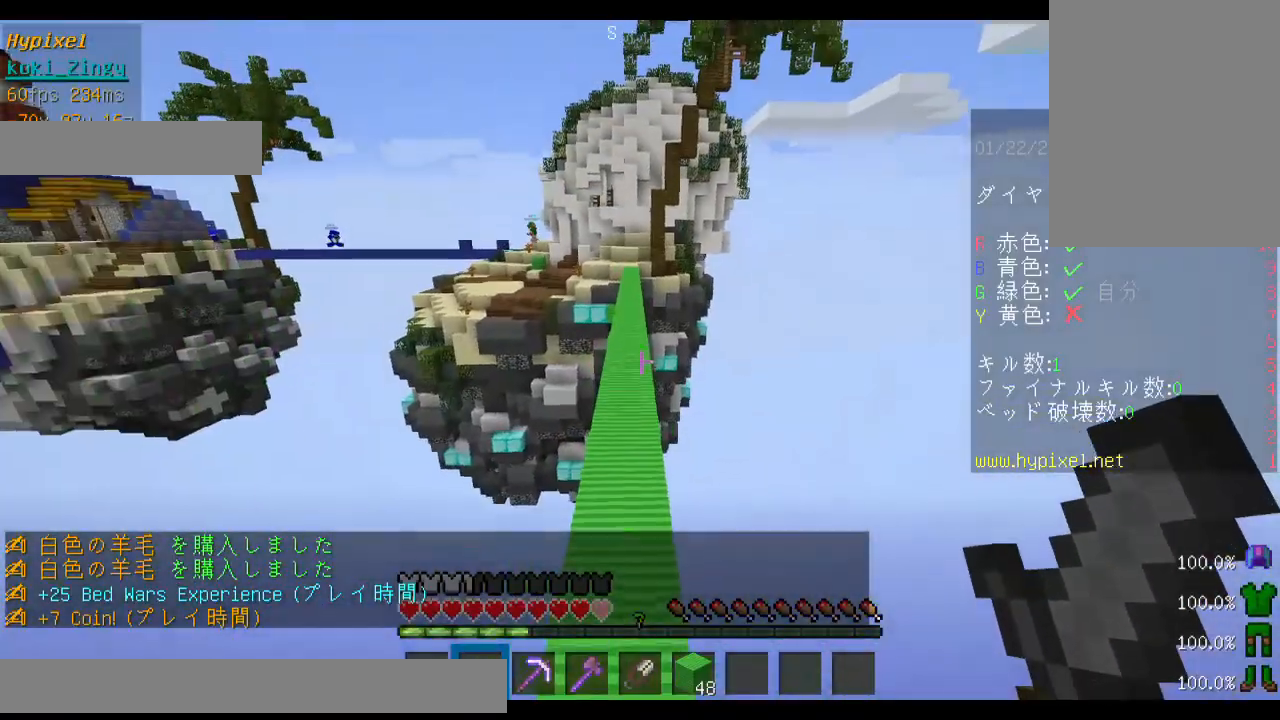
{"keys": ["space", "w"], "mouse": [], "events": []}
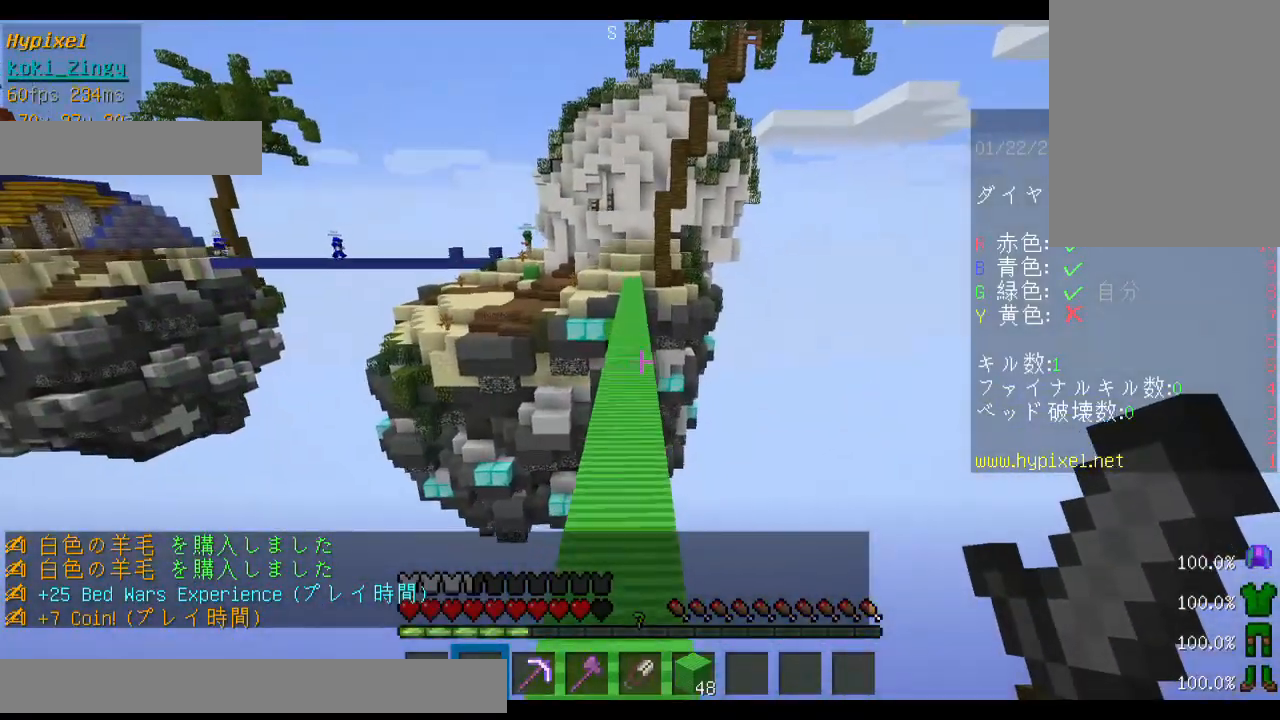
{"keys": ["space", "w"], "mouse": [], "events": [[100, "a", "down"], [200, "a", "up"]]}
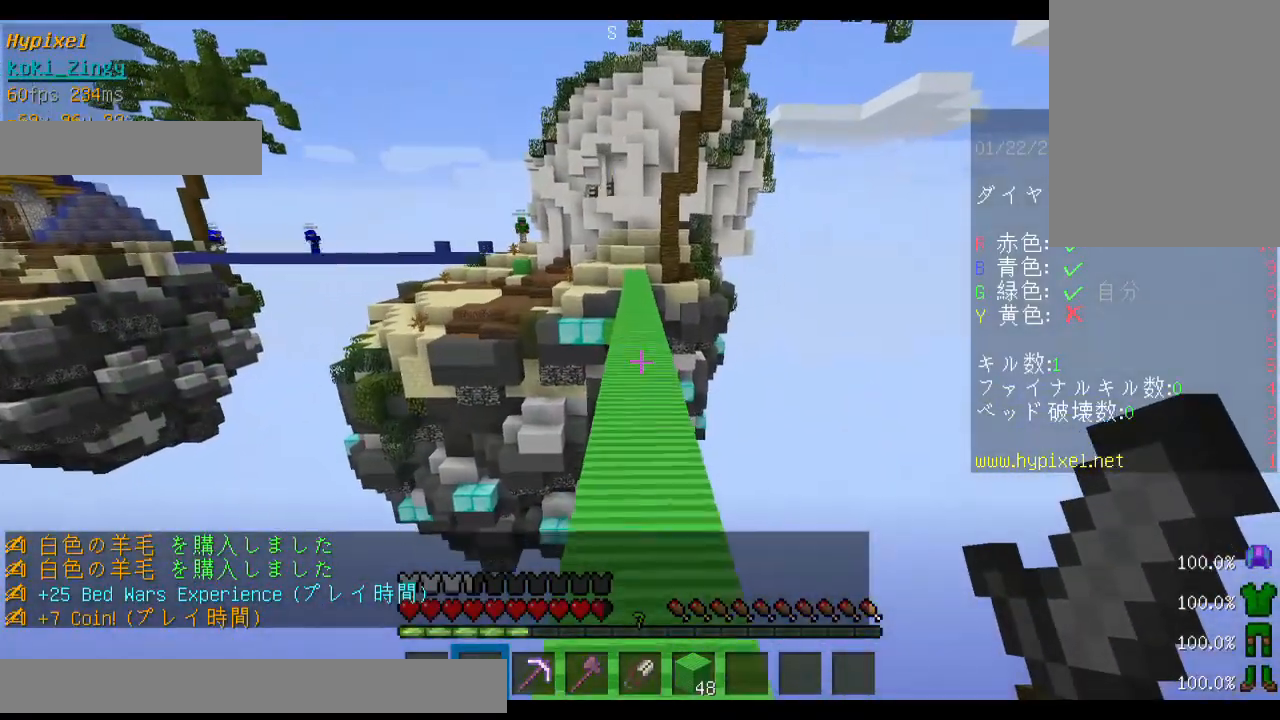
{"keys": ["space", "w"], "mouse": [], "events": []}
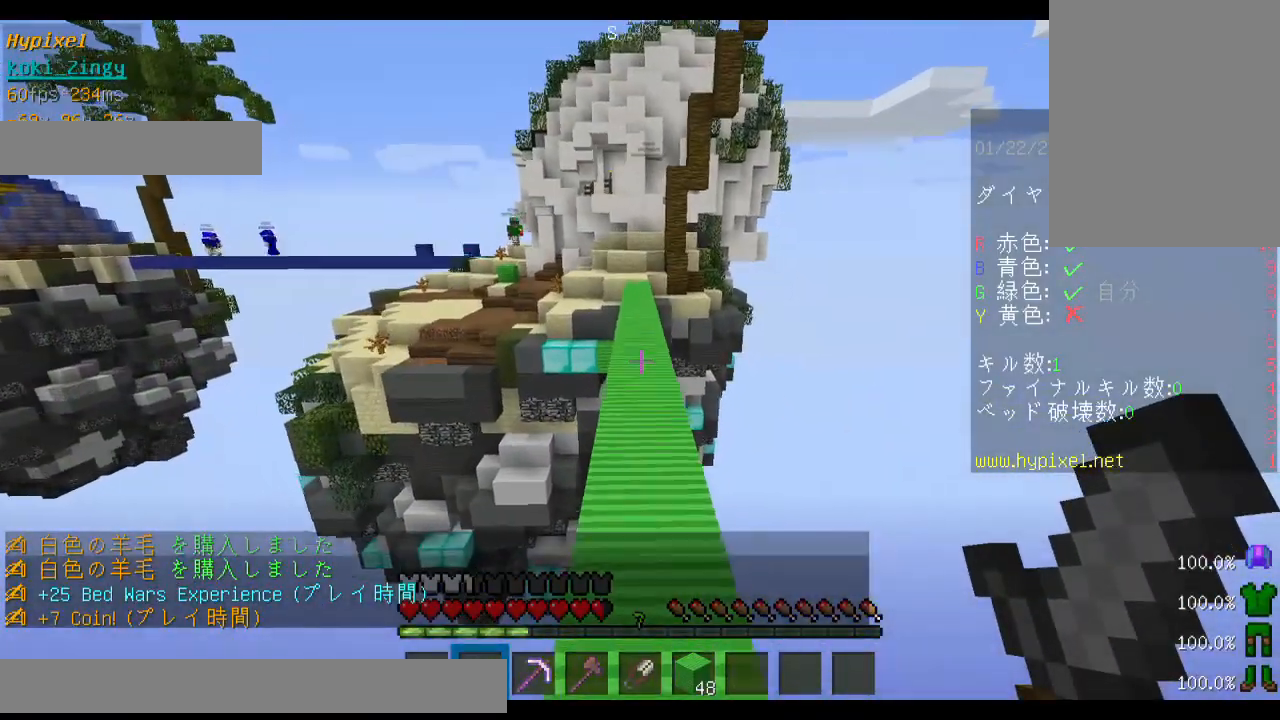
{"keys": ["space", "w"], "mouse": [], "events": []}
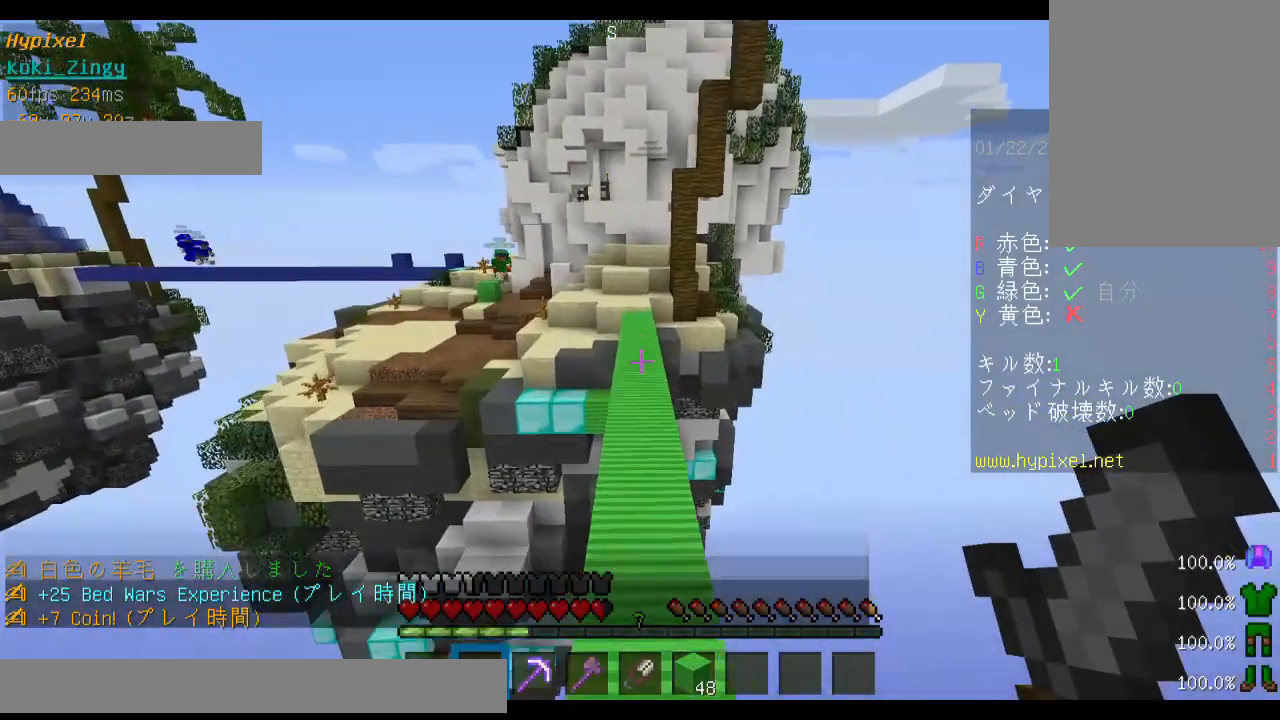
{"keys": ["space", "w"], "mouse": [], "events": []}
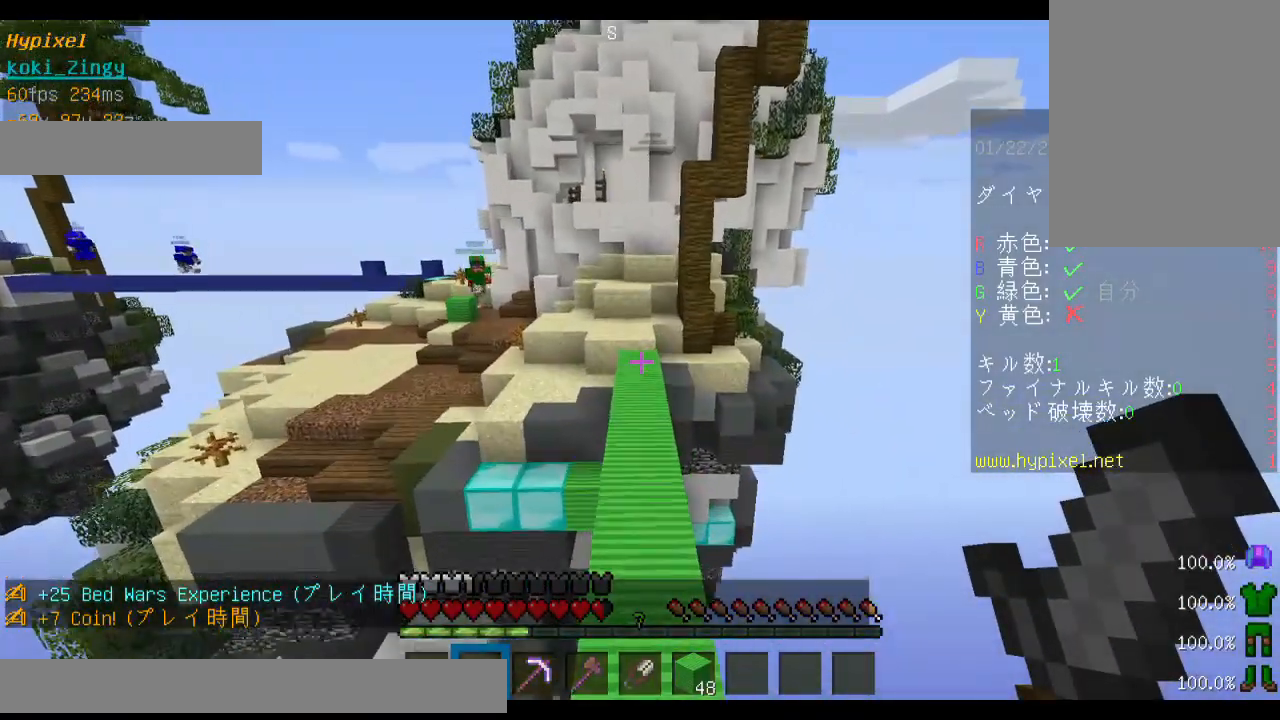
{"keys": ["space", "w"], "mouse": [], "events": []}
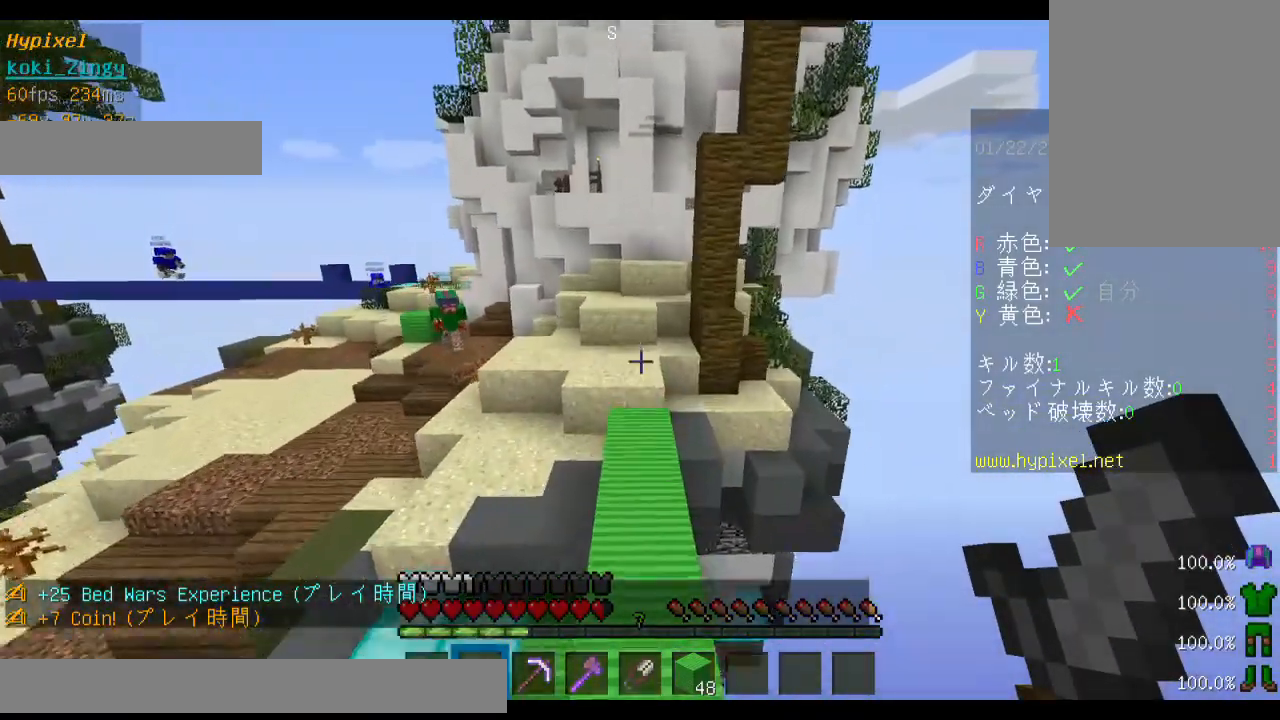
{"keys": ["a", "space", "w"], "mouse": [], "events": [[333, "a", "down"]]}
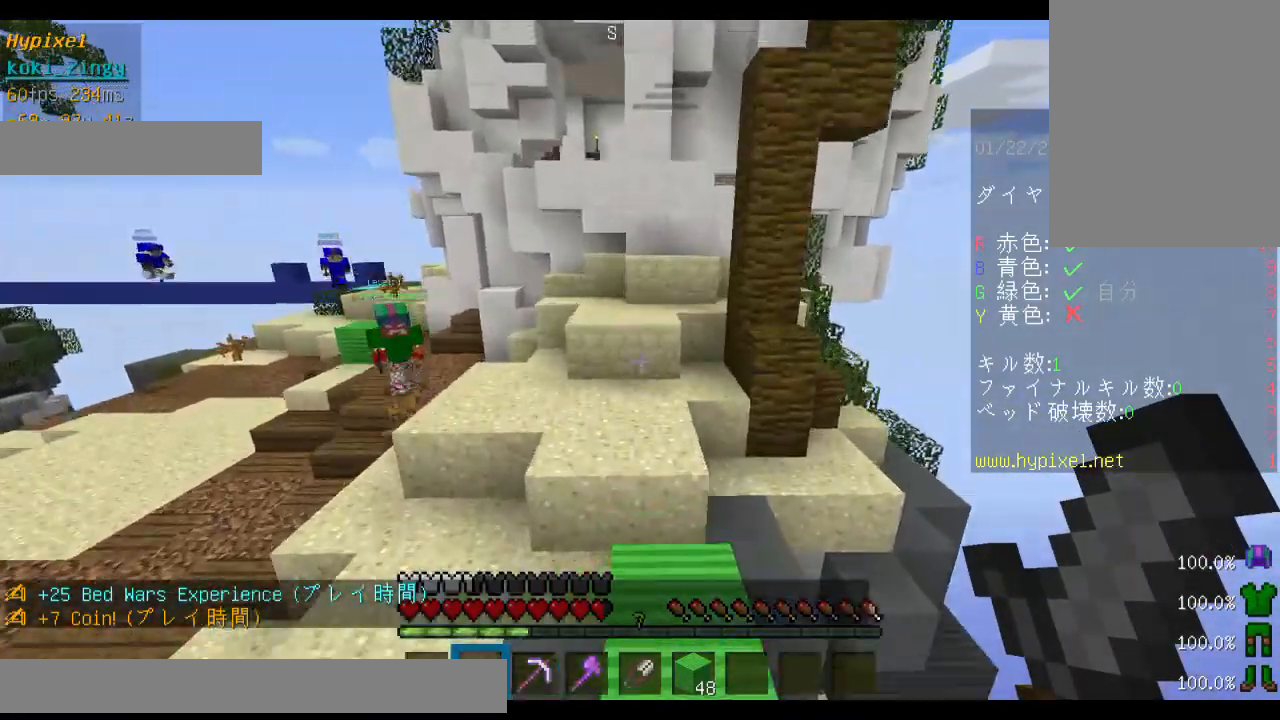
{"keys": ["space", "w"], "mouse": [], "events": [[400, "a", "up"]]}
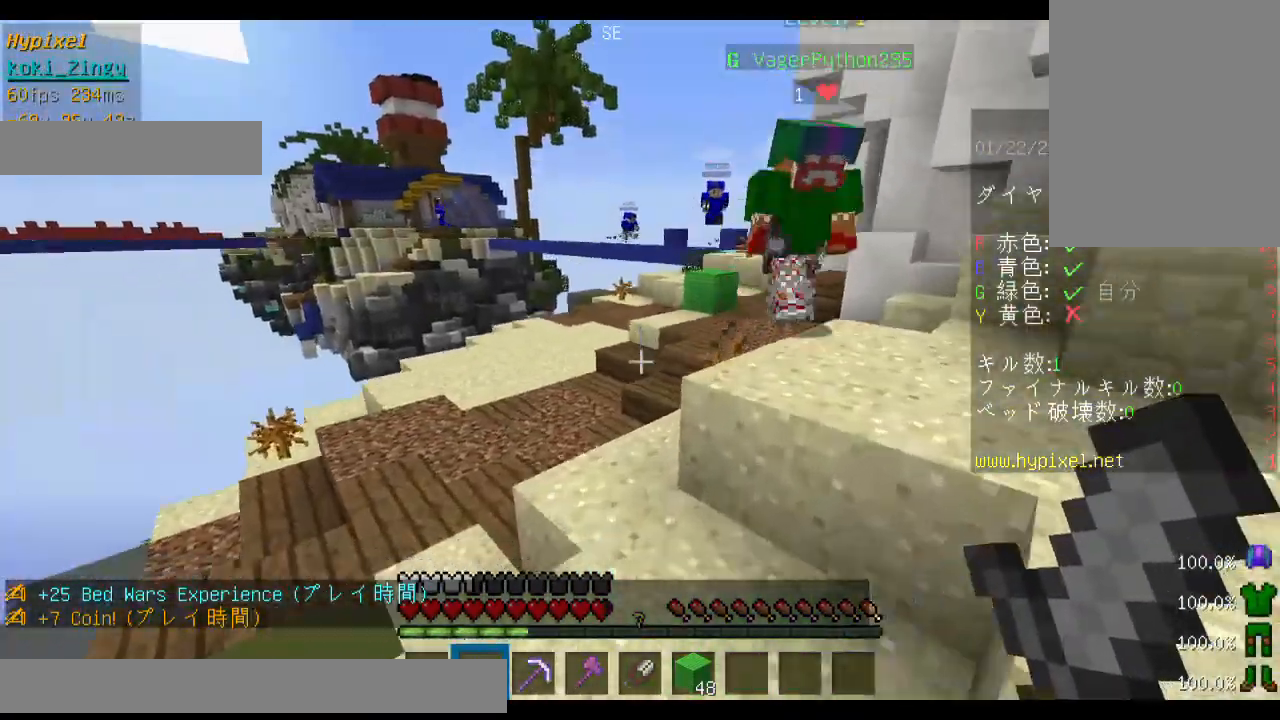
{"keys": ["space", "w"], "mouse": [], "events": [[133, "a", "down"], [233, "a", "up"]]}
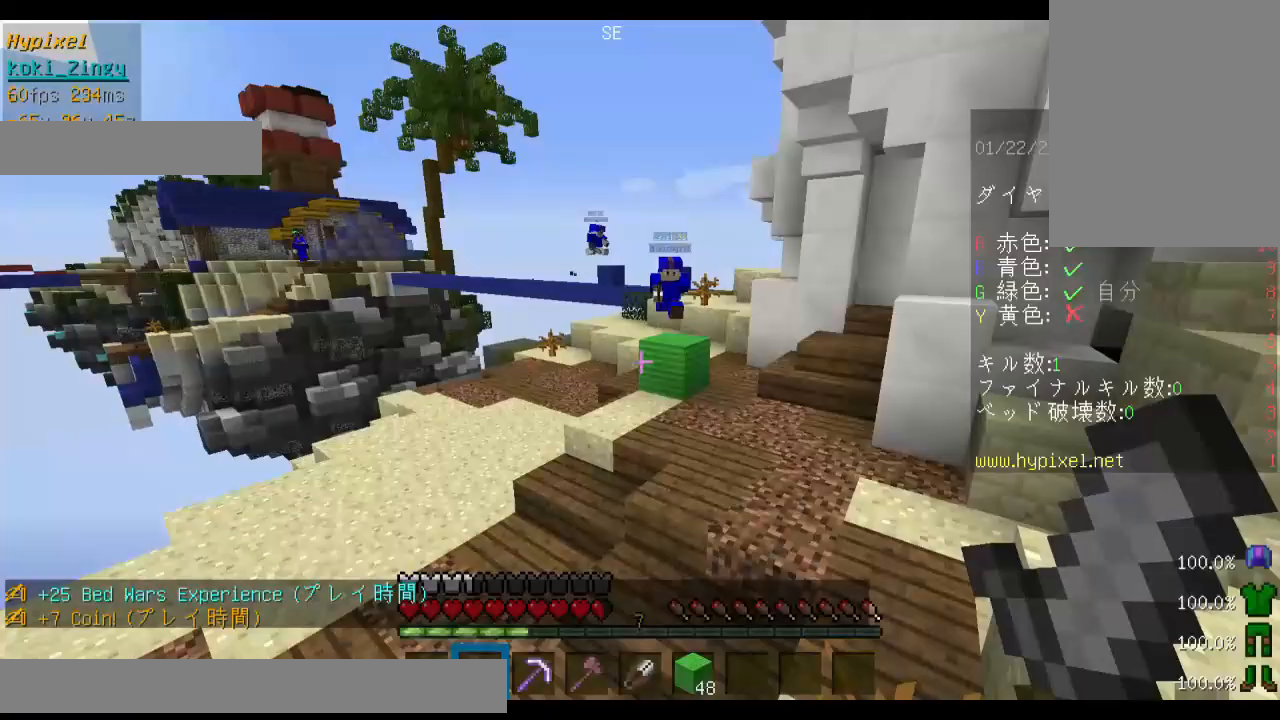
{"keys": ["d", "w"], "mouse": [], "events": [[200, "d", "down"], [500, "space", "up"]]}
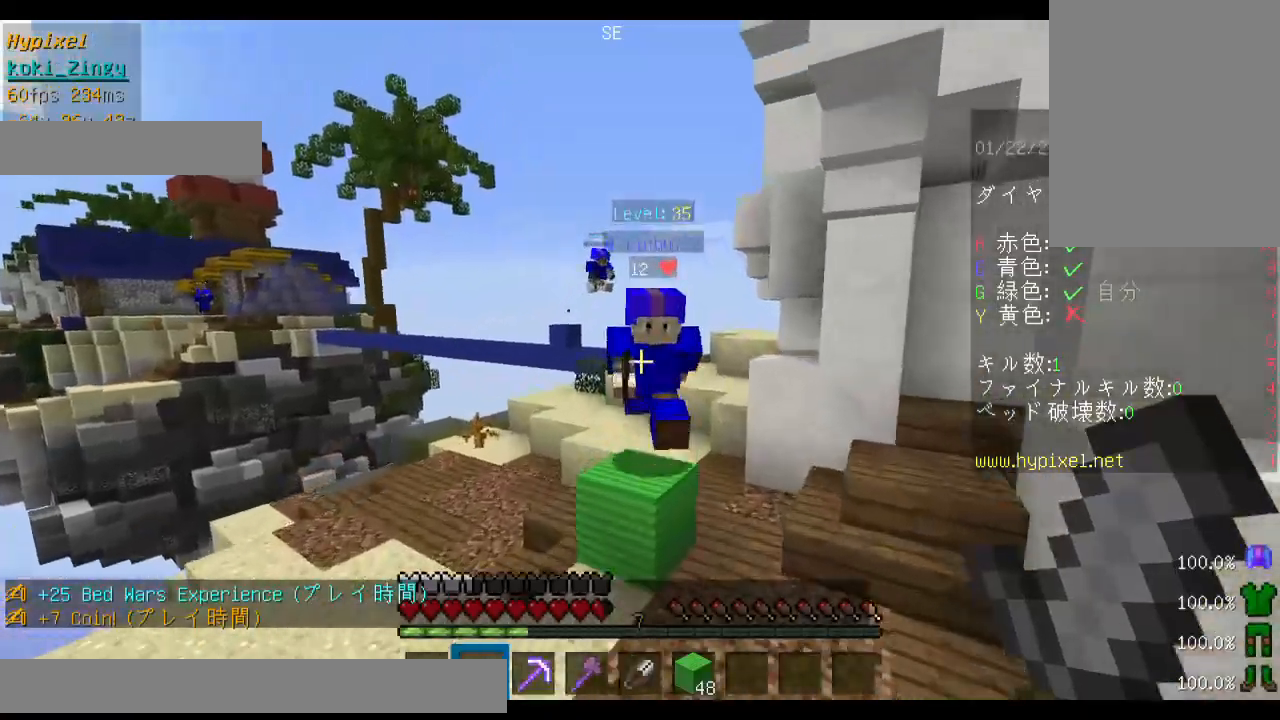
{"keys": ["s"], "mouse": ["left"], "events": [[33, "d", "up"], [100, "mouse_left", "down"], [200, "mouse_left", "up"], [233, "s", "down"], [233, "w", "up"], [300, "mouse_left", "down"], [400, "mouse_left", "up"], [433, "mouse_left", "down"]]}
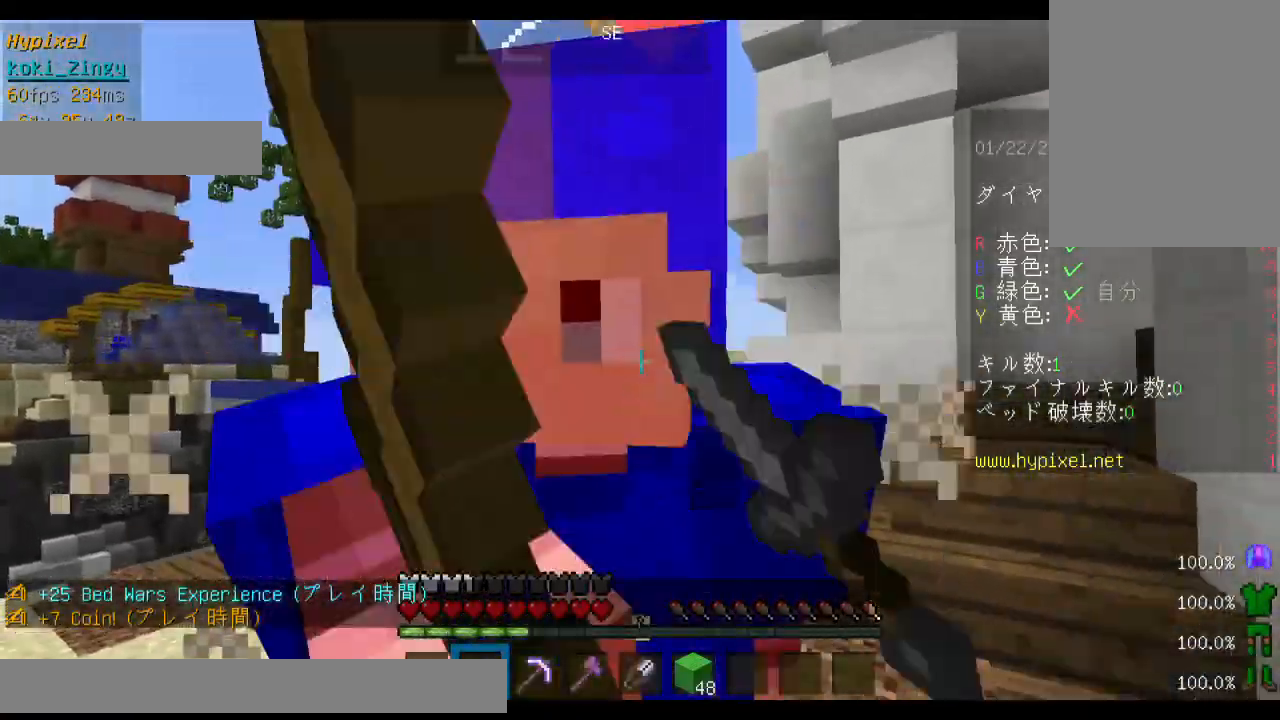
{"keys": [], "mouse": ["left"], "events": [[33, "mouse_left", "up"], [100, "mouse_left", "down"], [200, "mouse_left", "up"], [233, "mouse_left", "down"], [233, "s", "up"], [333, "mouse_left", "up"], [433, "mouse_left", "down"]]}
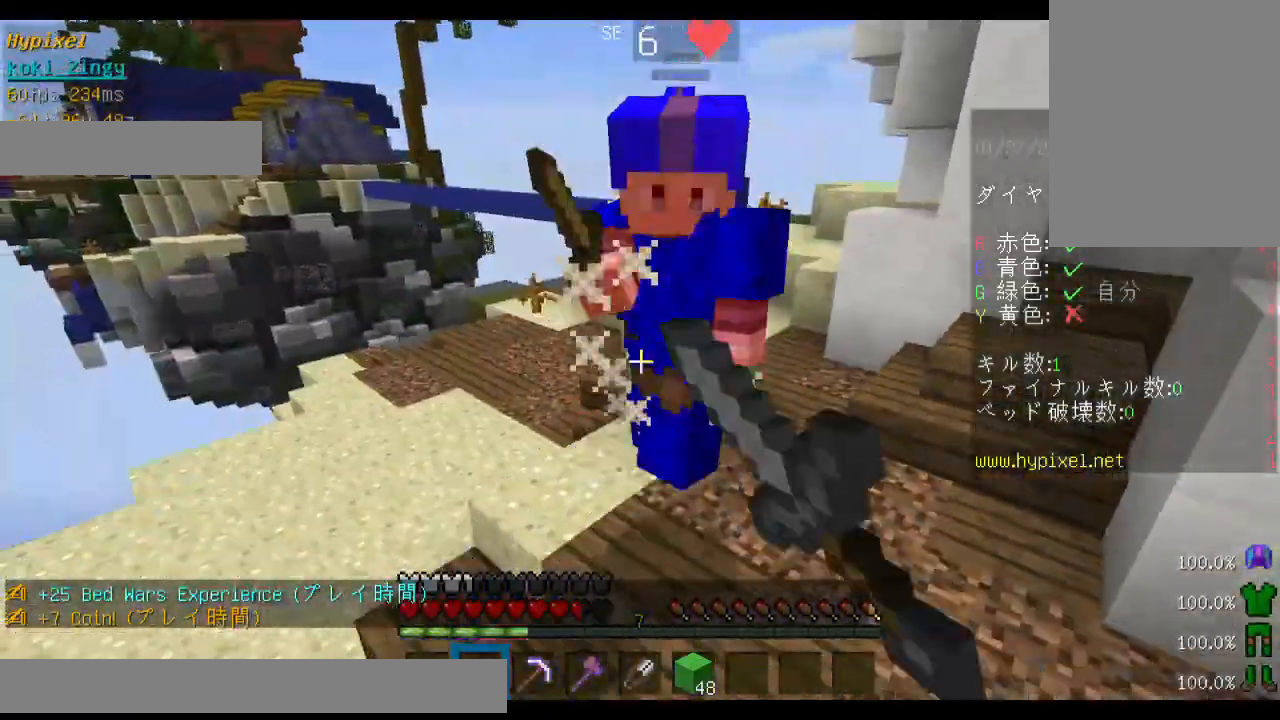
{"keys": ["space", "w"], "mouse": [], "events": [[33, "mouse_left", "up"], [100, "mouse_left", "down"], [200, "mouse_left", "up"], [300, "w", "down"], [400, "w", "up"], [433, "w", "down"], [500, "space", "down"]]}
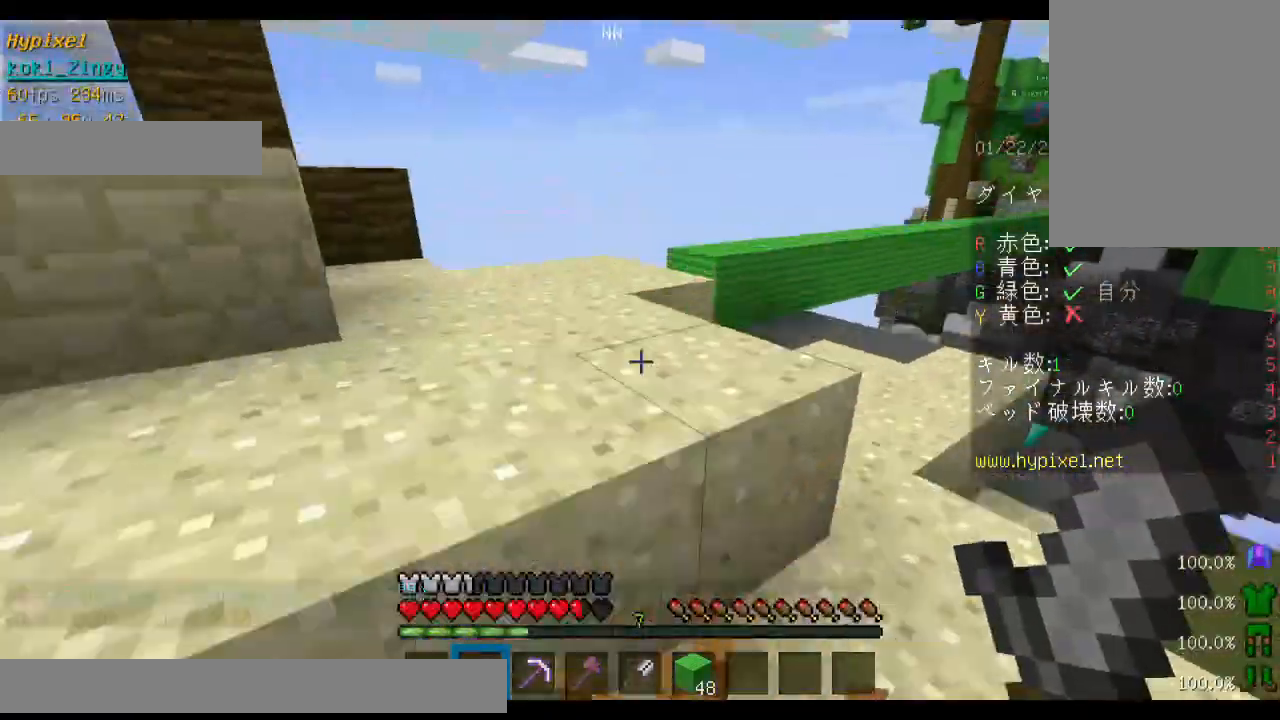
{"keys": ["space", "w"], "mouse": [], "events": [[333, "a", "down"], [500, "a", "up"]]}
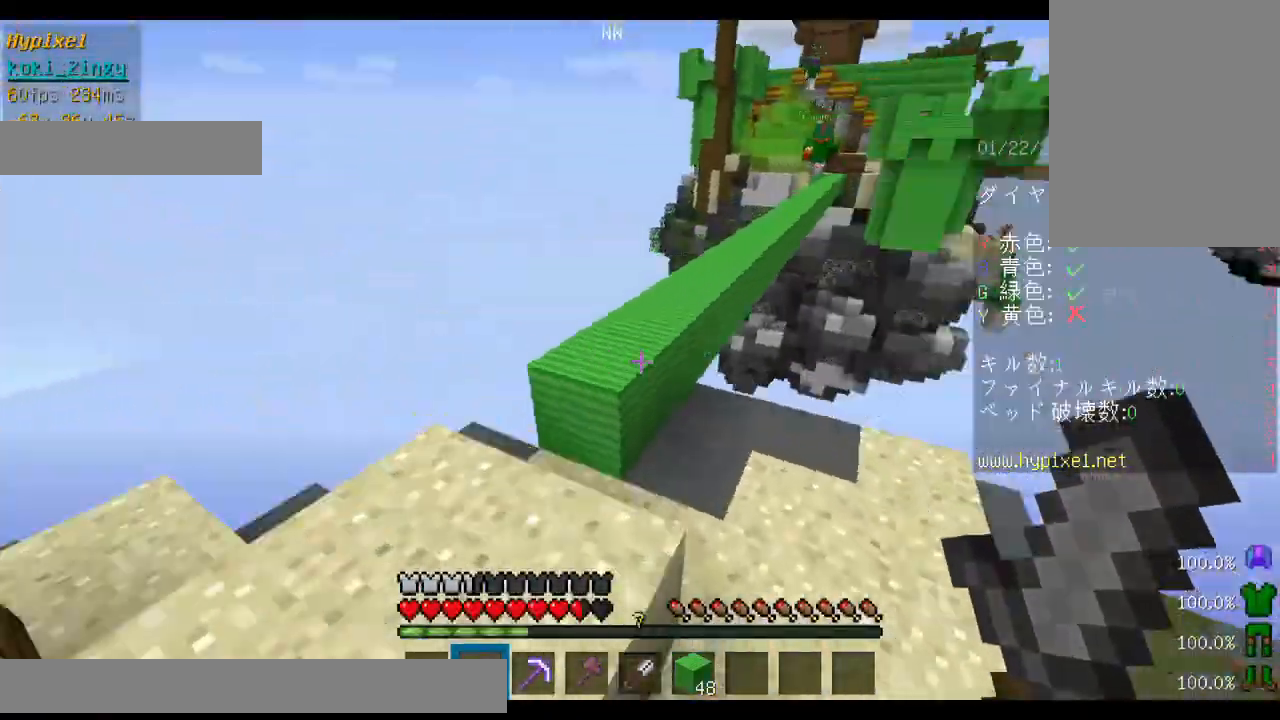
{"keys": ["space", "w"], "mouse": [], "events": [[133, "d", "down"], [400, "d", "up"]]}
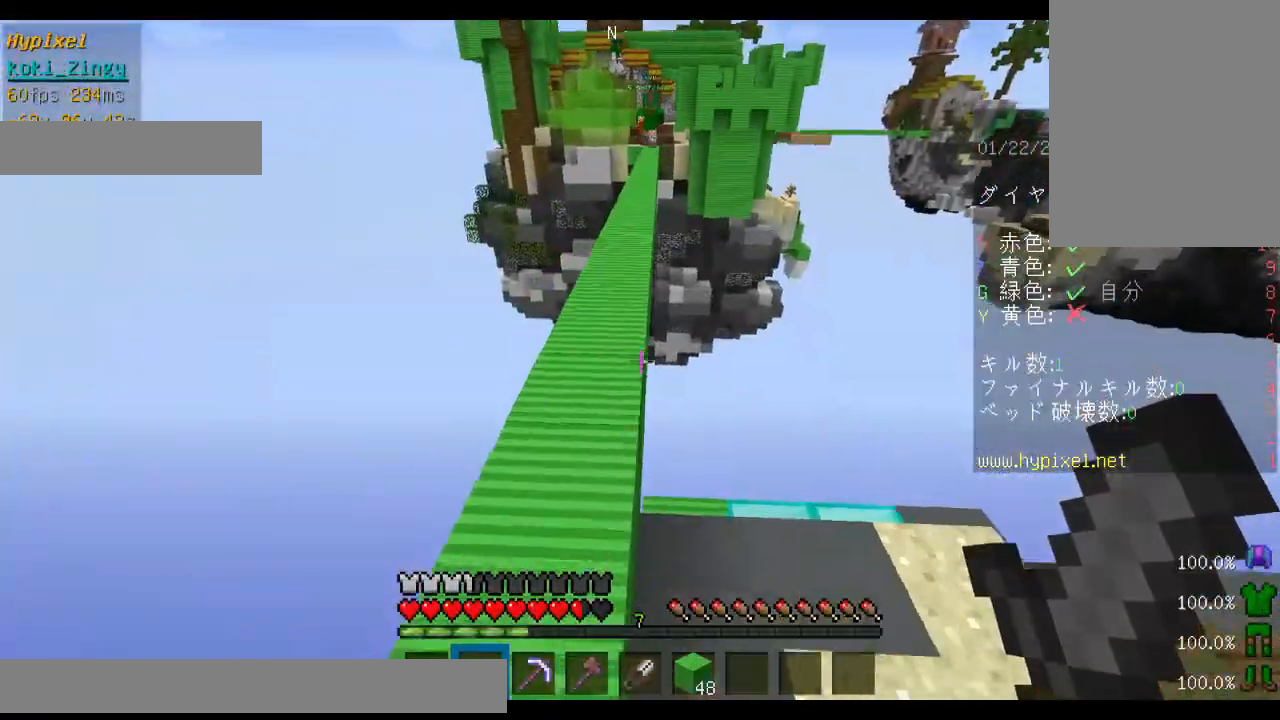
{"keys": ["space", "w"], "mouse": [], "events": []}
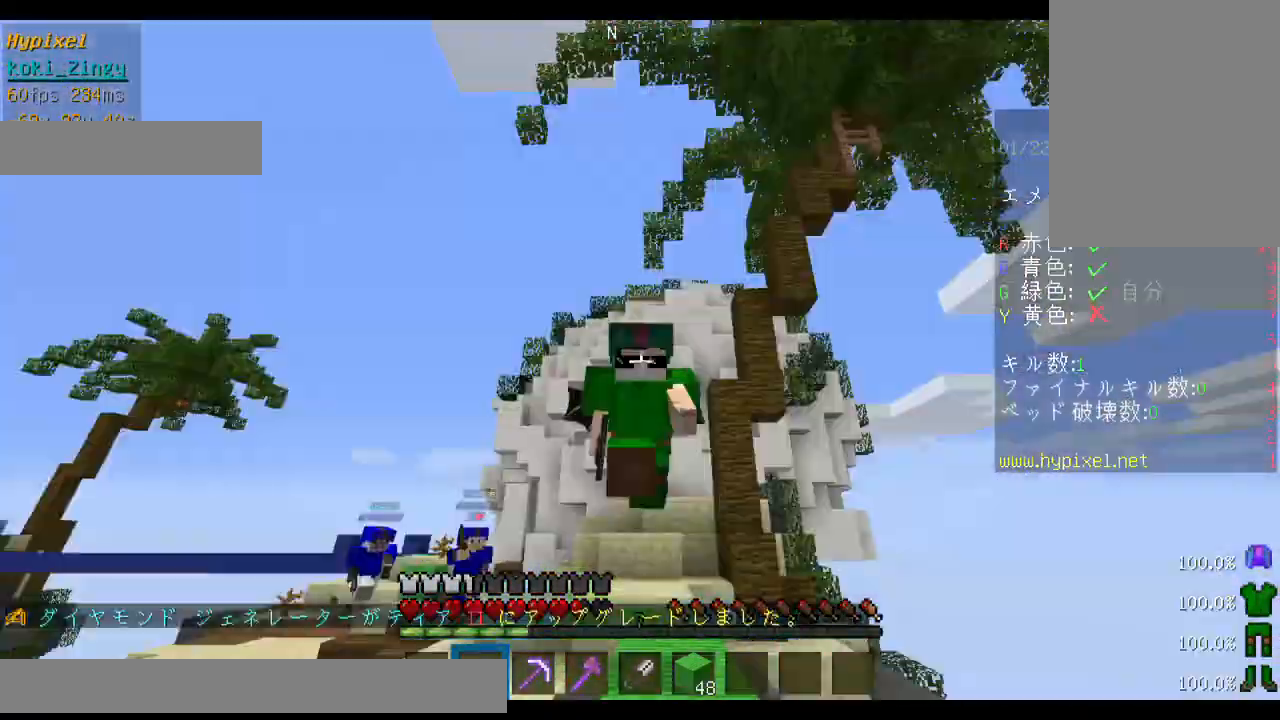
{"keys": ["space", "w"], "mouse": [], "events": []}
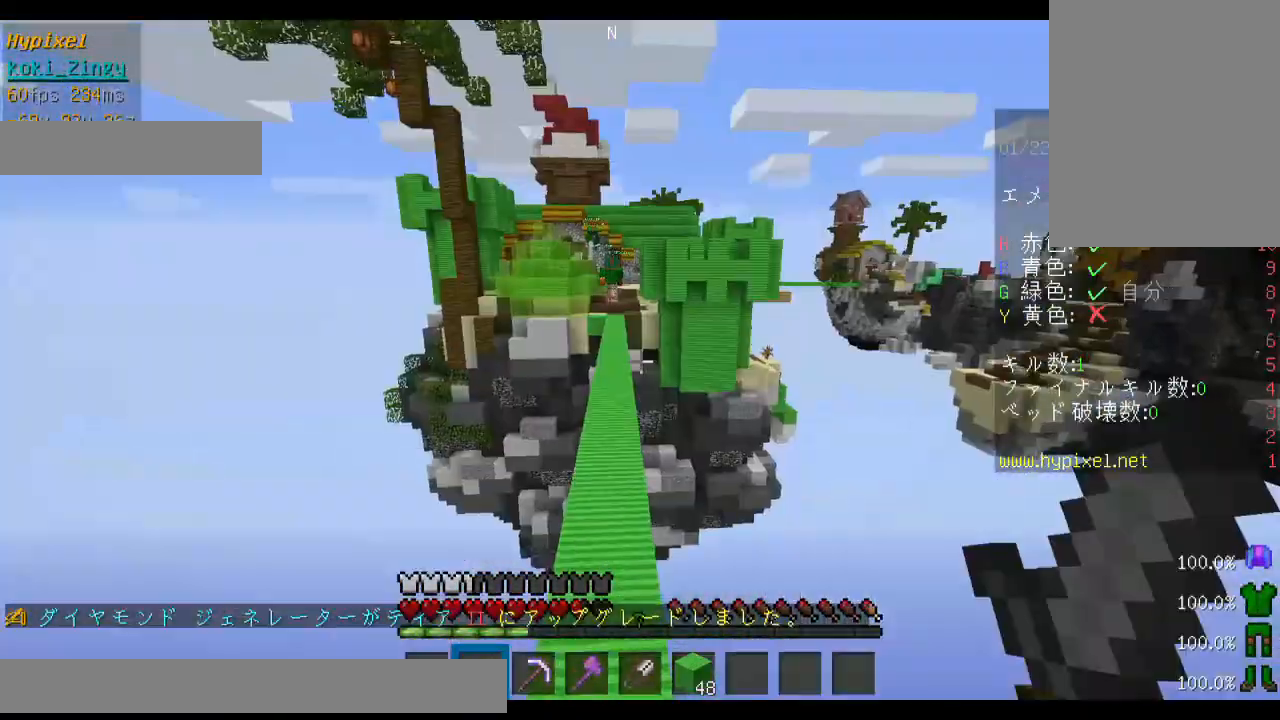
{"keys": ["space", "w"], "mouse": [], "events": []}
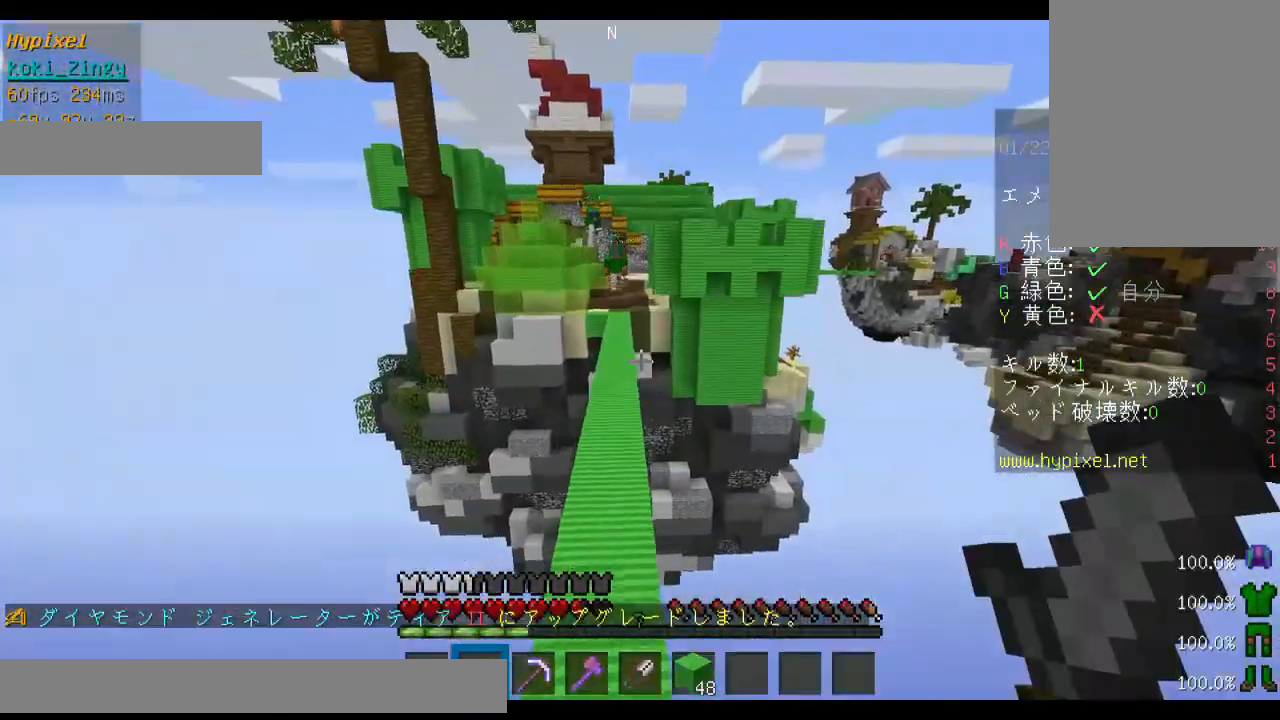
{"keys": ["space", "w"], "mouse": [], "events": []}
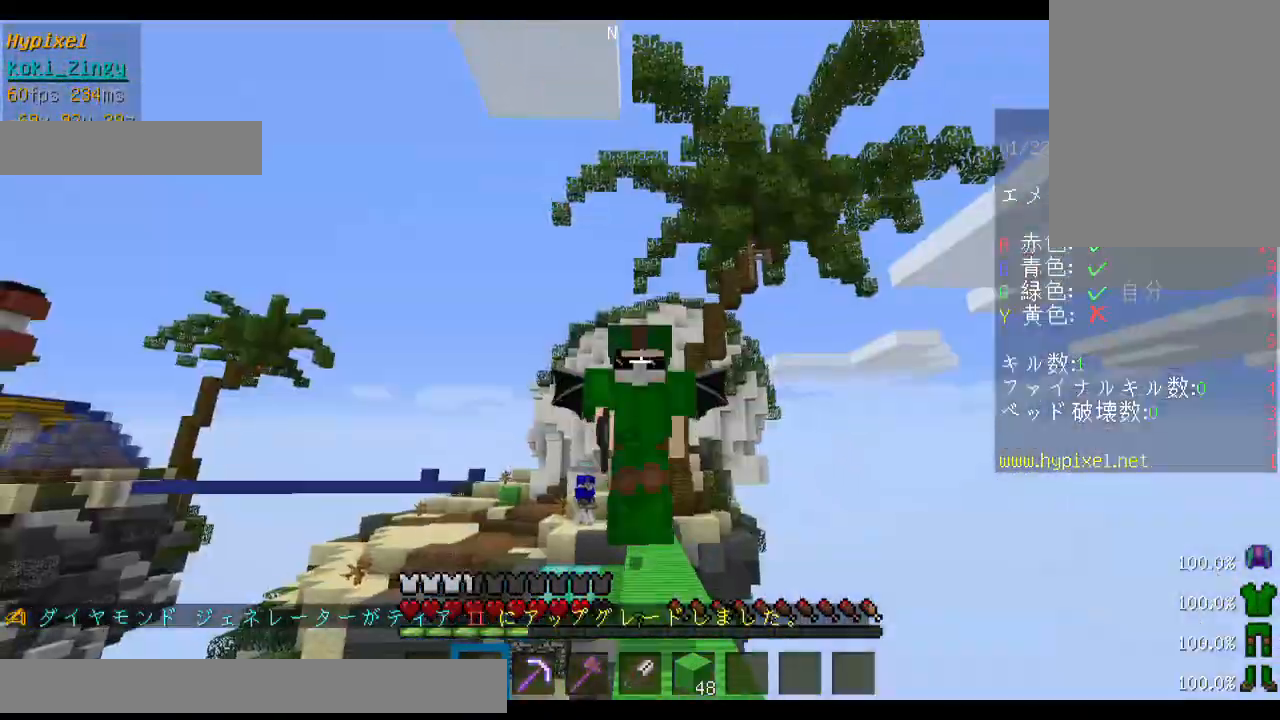
{"keys": ["space", "w"], "mouse": [], "events": []}
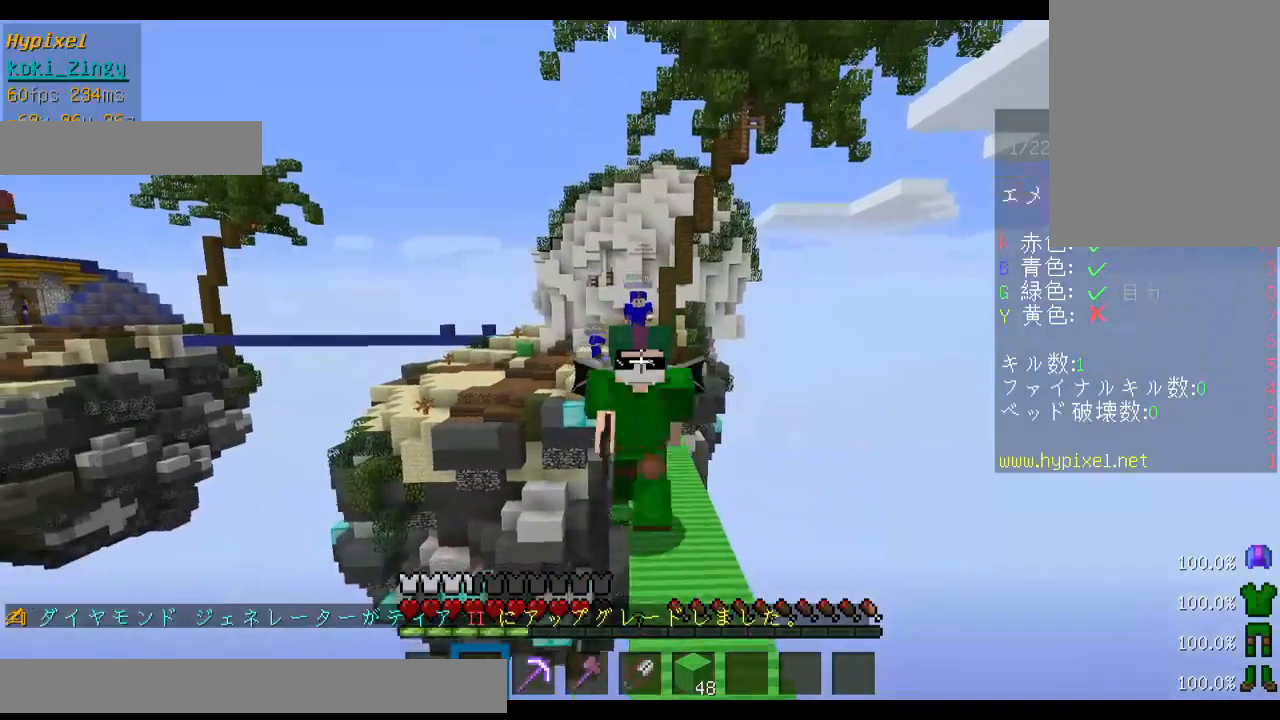
{"keys": ["space", "w"], "mouse": [], "events": []}